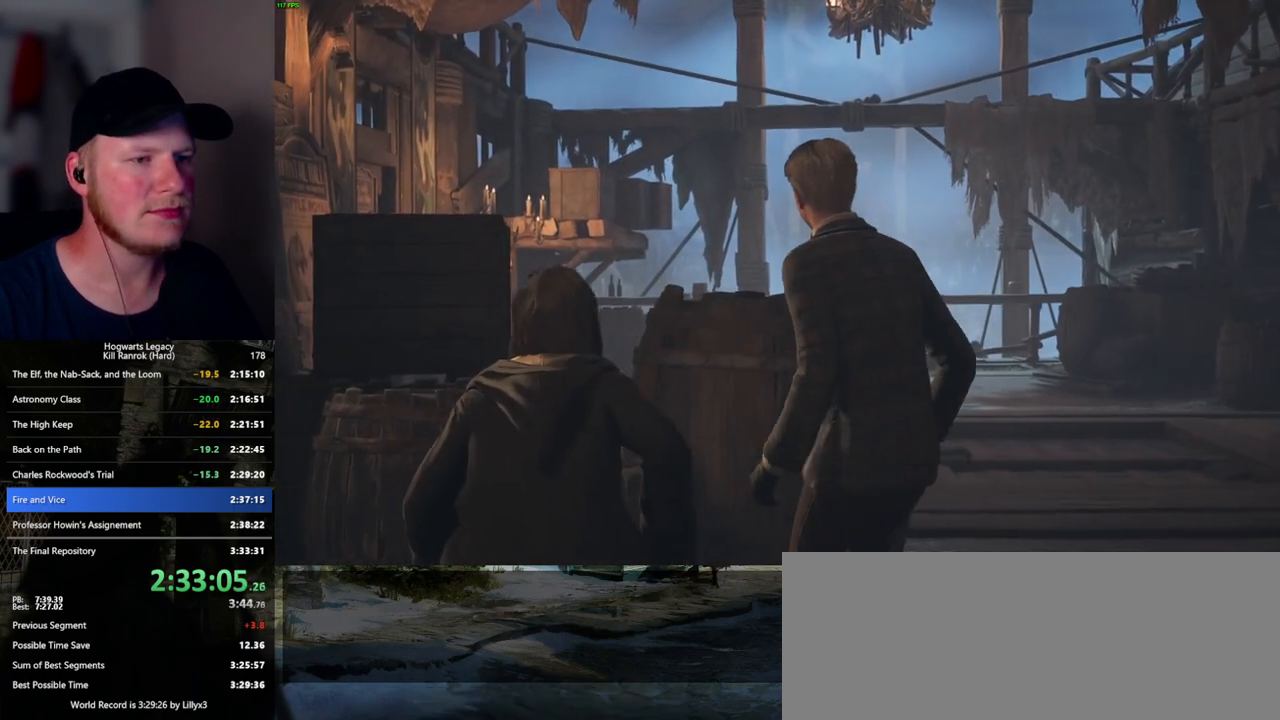
Gameplay with keyboard and mouse; each line is a JSON object with the keys and mouse buttons held at the frame after it. "events" lists presses ("down") and releases ("up") of ".", "/", "0", "1", "2", "3", "4", "5", "6", "7", "8", "9", "a", "alt_l", "alt_r", "b", "backslash", "backspace", "c", "caps_lock", "comma", "ctrl_l", "ctrl_r", "d", "e", "equals", "escape", "f", "f1", "f10", "f11", "f12", "f2", "f3", "f4", "f5", "f6", "f7", "f8", "f9", "g", "h", "i", "j", "k", "l", "lbracket", "m", "minus", "n", "o", "p", "q", "quote", "r", "rbracket", "return", "s", "semicolon", "shift_l", "shift_r", "space", "super_l", "super_r", "t", "tab", "tilde", "u", "v", "w", "x", "y", "z", "mouse_left", "mouse_wheel", "mouse_right", "mouse_mb4" and "mouse_mb5" between this image and that frame as [ms after this image, input, new state], when the widget could be followed in between. "mouse_left", "mouse_wheel", "mouse_right", "mouse_mb4", "mouse_mb5" = the "left", "wheel", "right", "mb4", "mb5" buttons of the "mouse" list. No other keys are recorded. "wheel" means that the mouse wheel is clicked or scrolled. Mouse movement is not recorded.
{"keys": ["q"], "mouse": [], "events": [[450, "q", "down"]]}
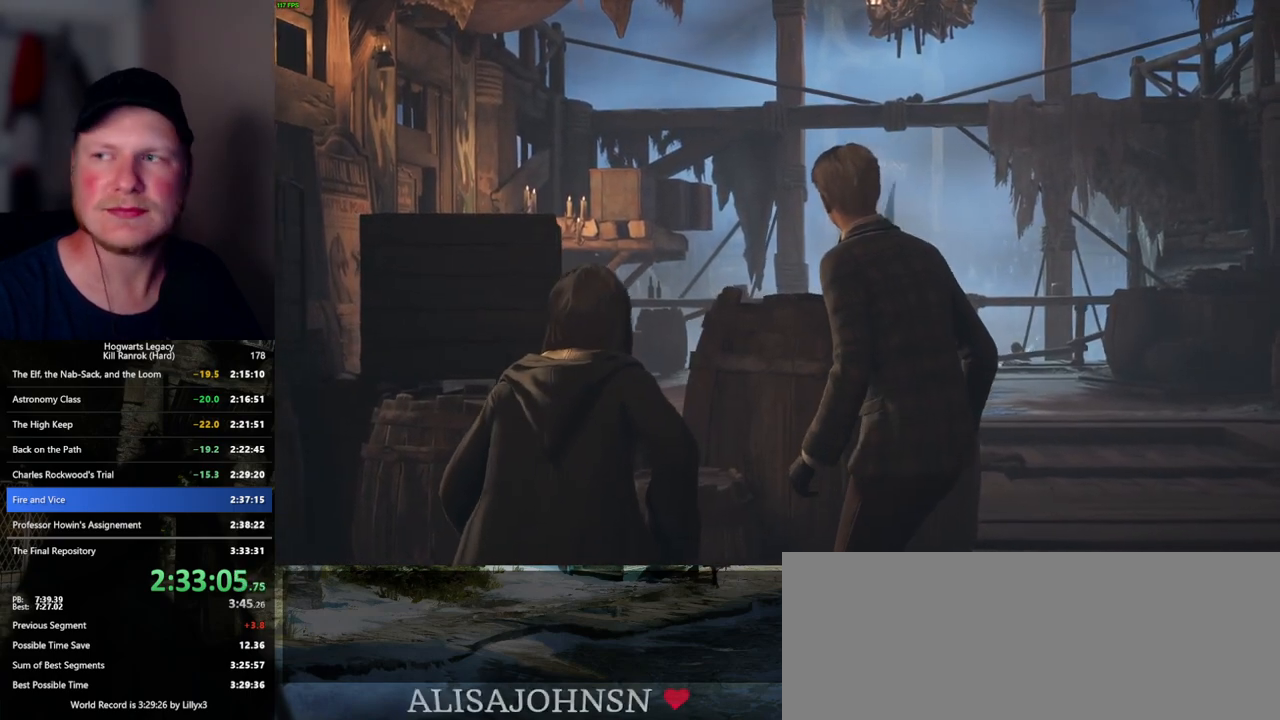
{"keys": [], "mouse": [], "events": [[267, "q", "up"]]}
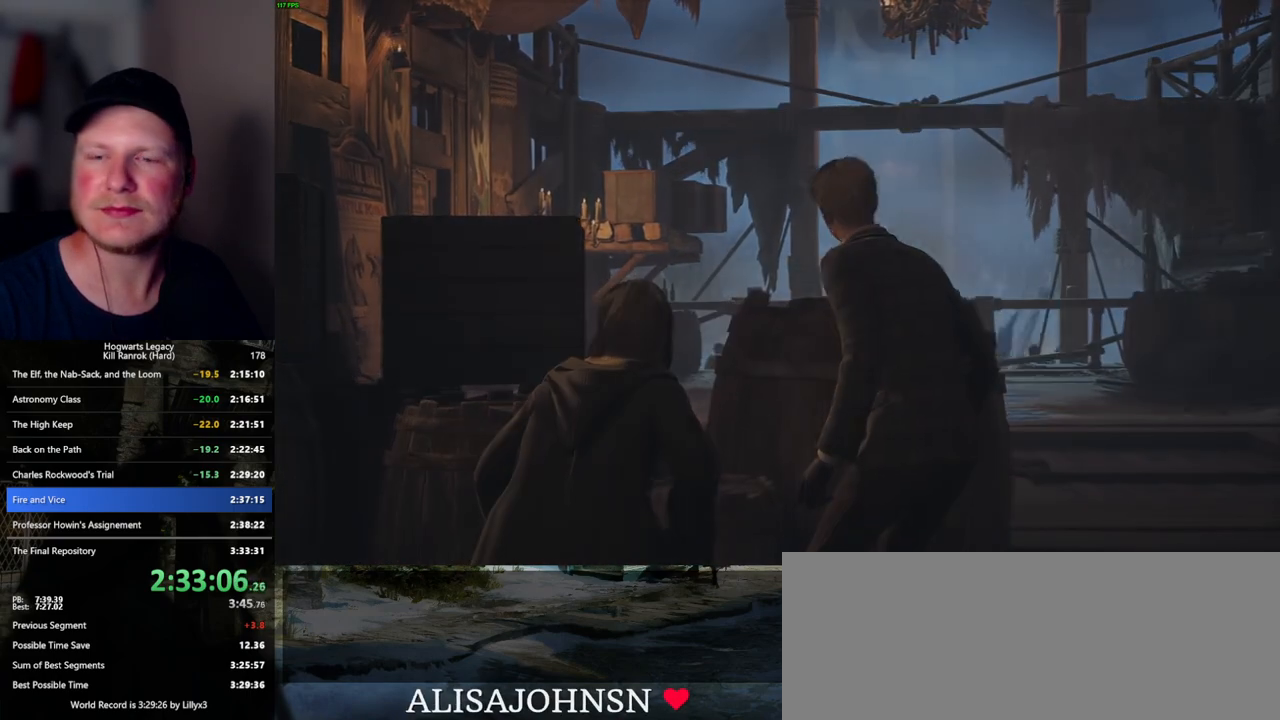
{"keys": ["q"], "mouse": [], "events": [[434, "q", "down"]]}
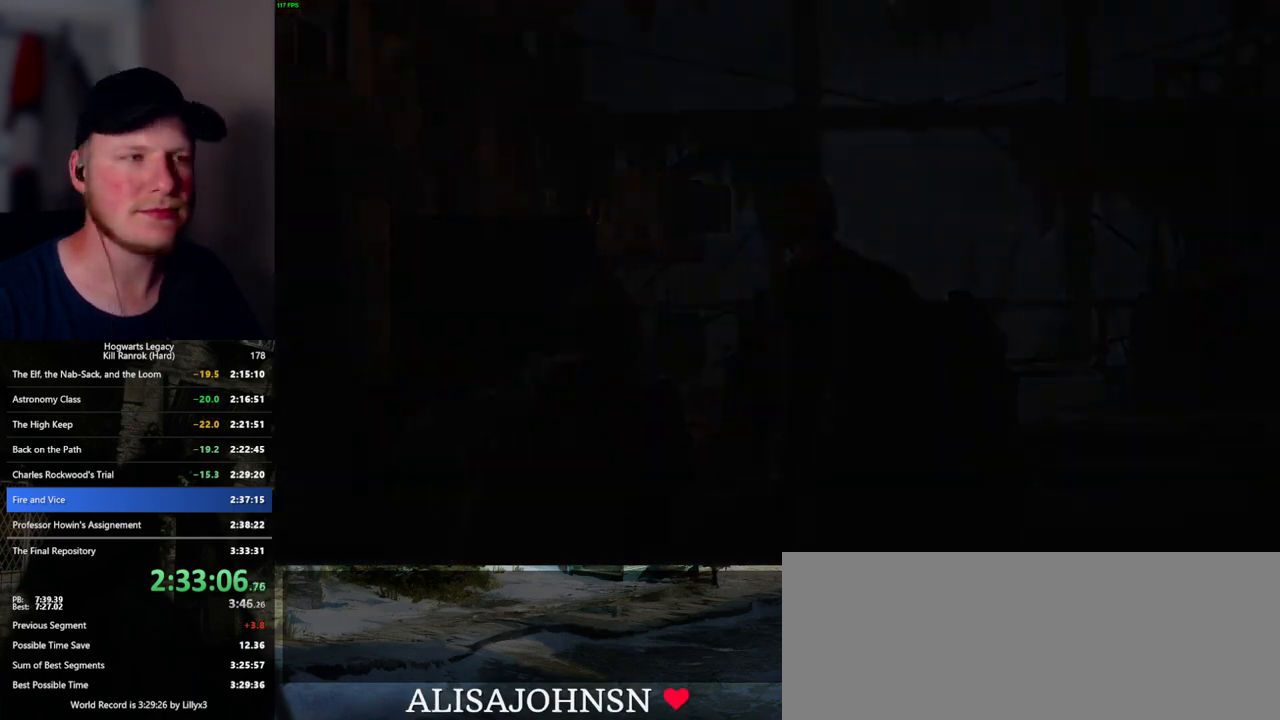
{"keys": ["q"], "mouse": [], "events": [[234, "q", "up"], [317, "q", "down"]]}
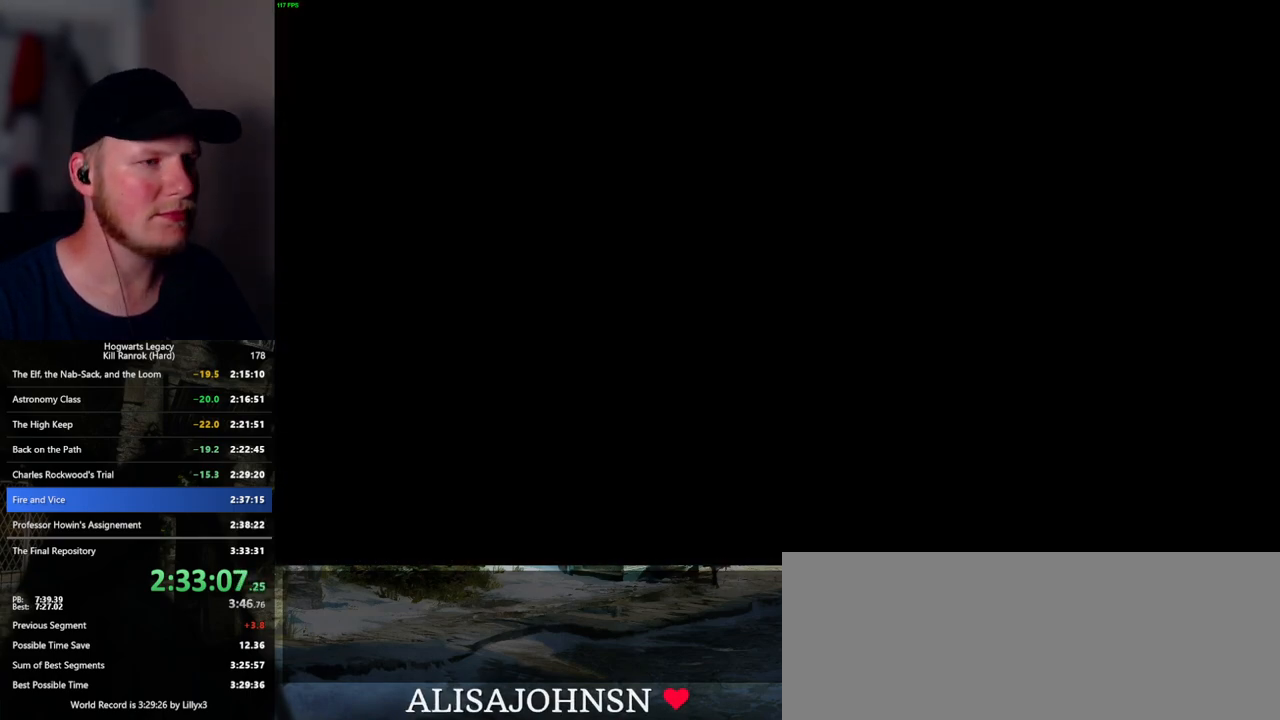
{"keys": ["q"], "mouse": [], "events": [[150, "q", "up"], [217, "q", "down"]]}
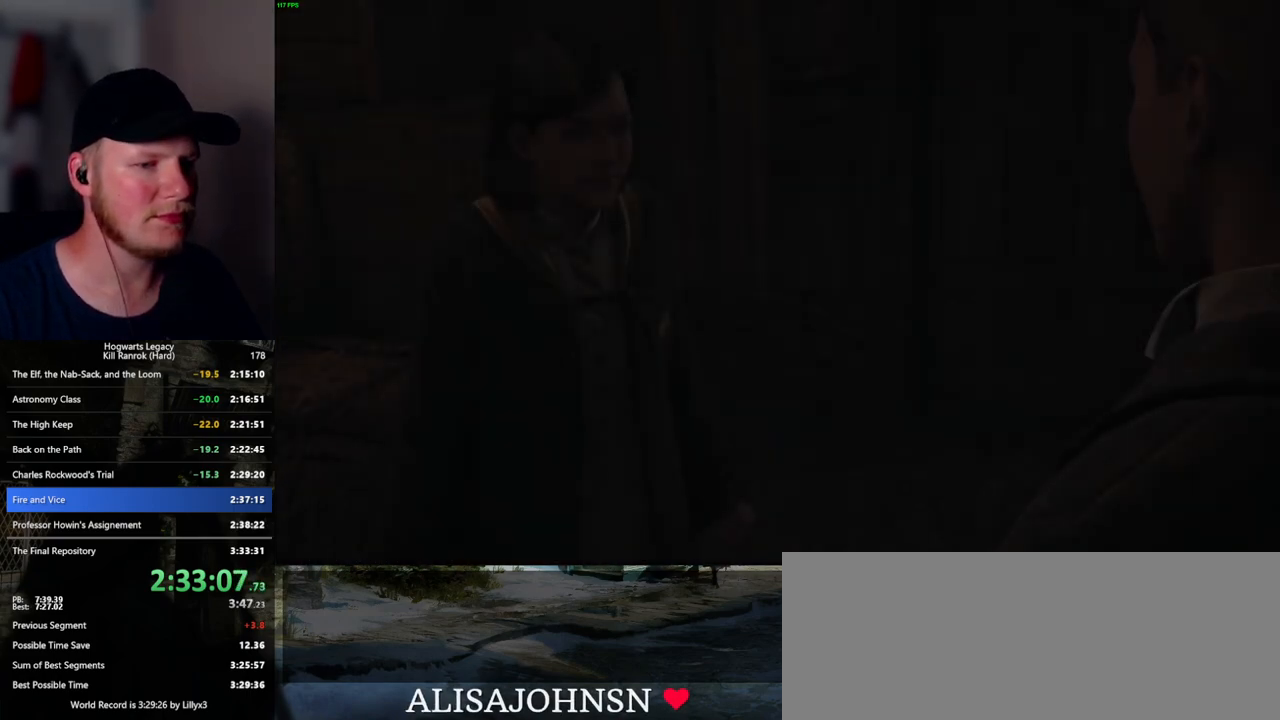
{"keys": ["q"], "mouse": [], "events": [[67, "q", "up"], [134, "q", "down"], [417, "q", "up"], [500, "q", "down"]]}
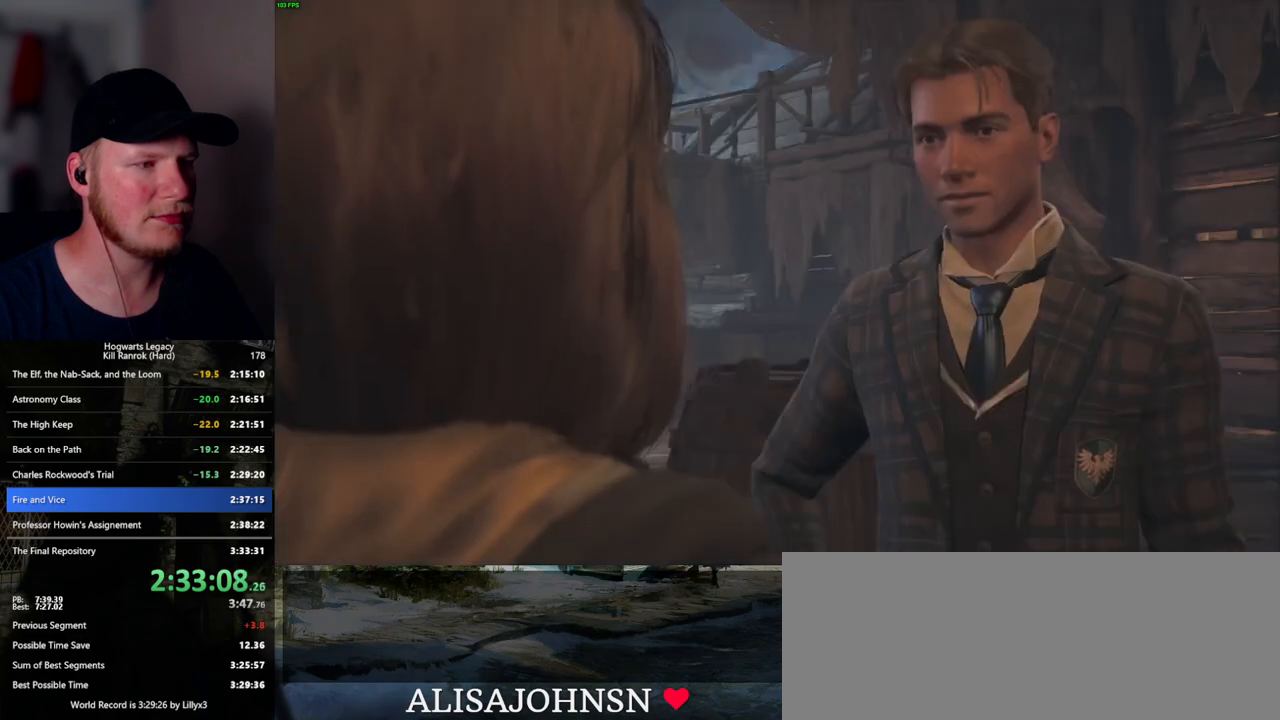
{"keys": ["q", "space"], "mouse": [], "events": [[134, "space", "down"], [150, "mouse_wheel", "down"], [217, "mouse_wheel", "up"], [217, "q", "up"], [217, "space", "up"], [234, "mouse_wheel", "down"], [250, "mouse_wheel", "up"], [250, "q", "down"], [267, "mouse_wheel", "down"], [300, "mouse_wheel", "up"], [317, "space", "down"], [384, "space", "up"], [400, "q", "up"], [434, "q", "down"], [500, "space", "down"]]}
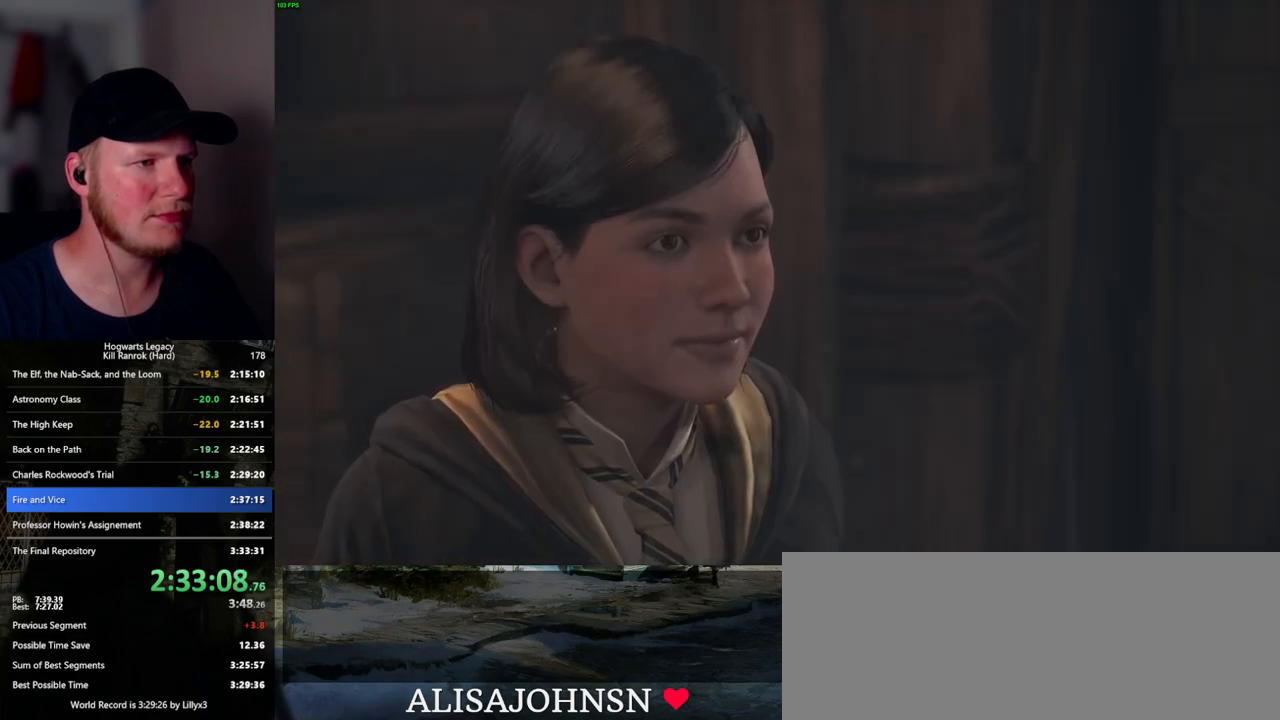
{"keys": ["q", "space"], "mouse": [], "events": [[17, "mouse_wheel", "down"], [34, "mouse_wheel", "up"], [34, "q", "up"], [50, "mouse_wheel", "down"], [67, "space", "up"], [117, "mouse_wheel", "up"], [117, "q", "down"], [117, "space", "down"], [217, "q", "up"], [217, "space", "up"], [267, "q", "down"], [267, "space", "down"], [350, "mouse_wheel", "down"], [367, "mouse_wheel", "up"], [367, "q", "up"], [367, "space", "up"], [417, "mouse_wheel", "down"], [434, "mouse_wheel", "up"], [434, "q", "down"], [450, "space", "down"]]}
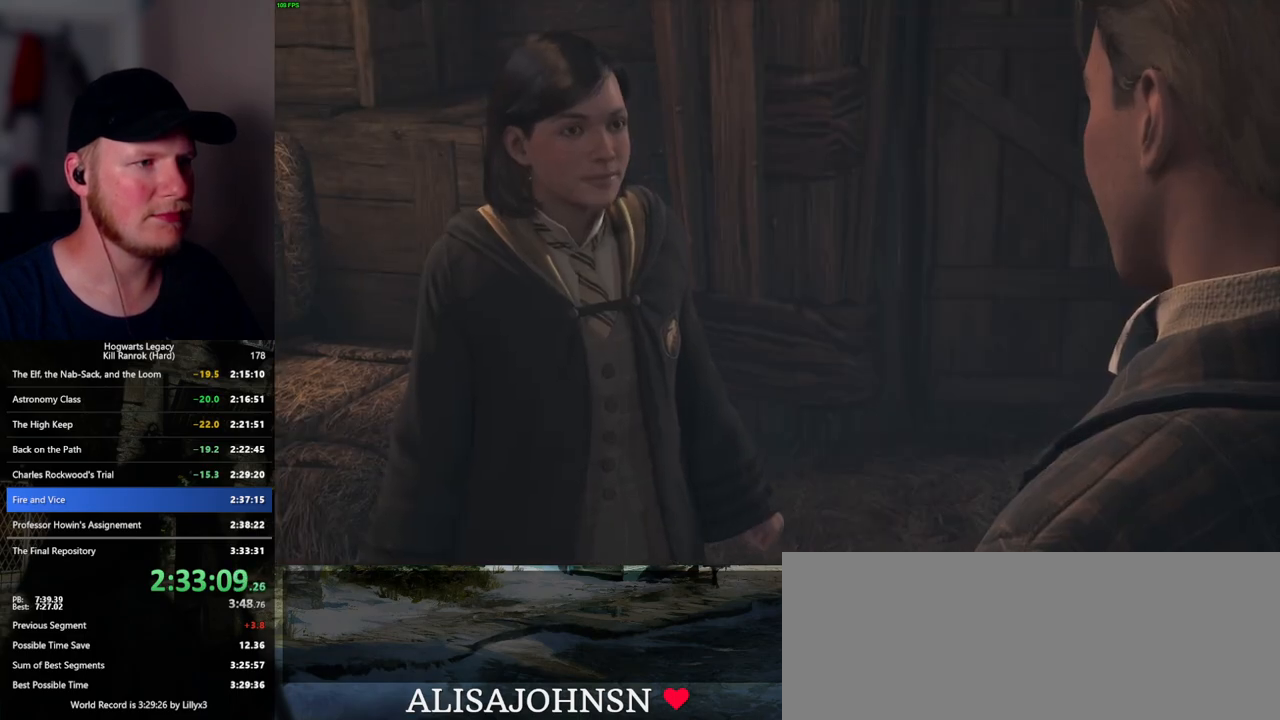
{"keys": ["q", "space"], "mouse": [], "events": [[17, "space", "up"], [34, "q", "up"], [67, "q", "down"], [117, "space", "down"], [167, "space", "up"], [184, "mouse_wheel", "down"], [184, "q", "up"], [250, "mouse_wheel", "up"], [250, "q", "down"], [267, "mouse_wheel", "down"], [267, "space", "down"], [300, "mouse_wheel", "up"], [367, "space", "up"], [417, "space", "down"]]}
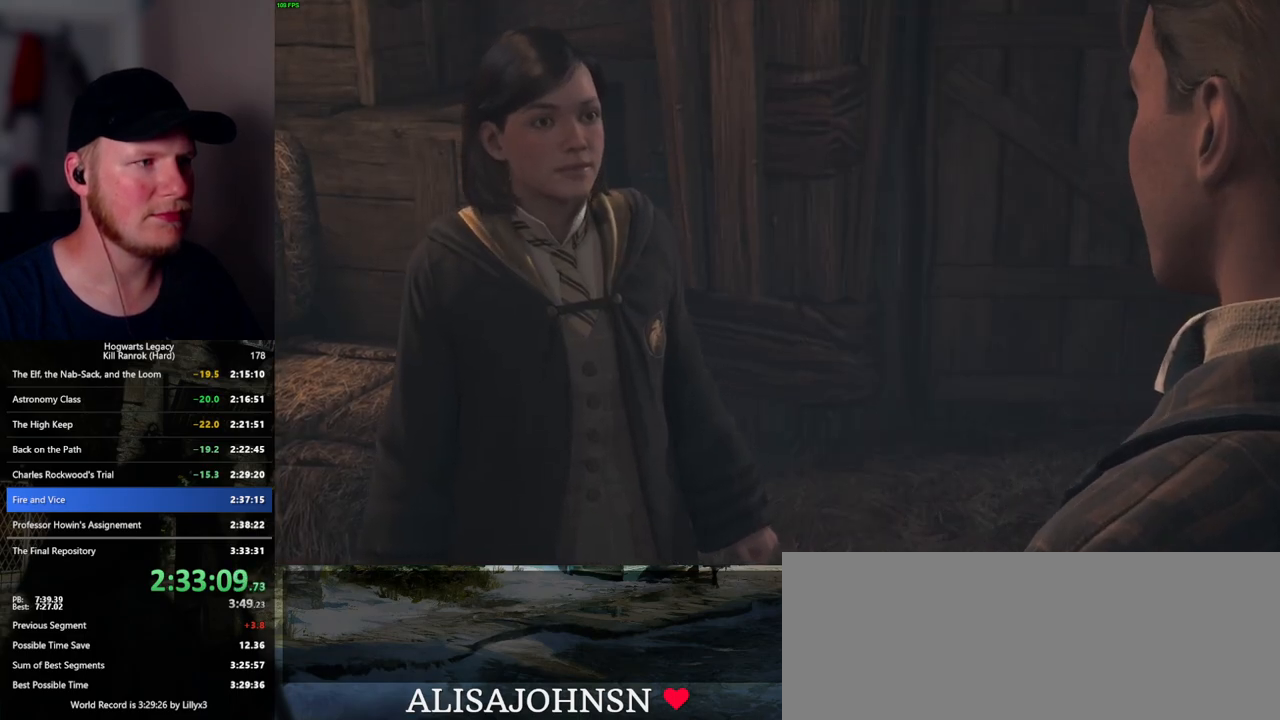
{"keys": [], "mouse": [], "events": [[67, "mouse_wheel", "down"], [67, "space", "up"], [117, "space", "down"], [217, "mouse_wheel", "up"], [217, "space", "up"], [250, "q", "up"]]}
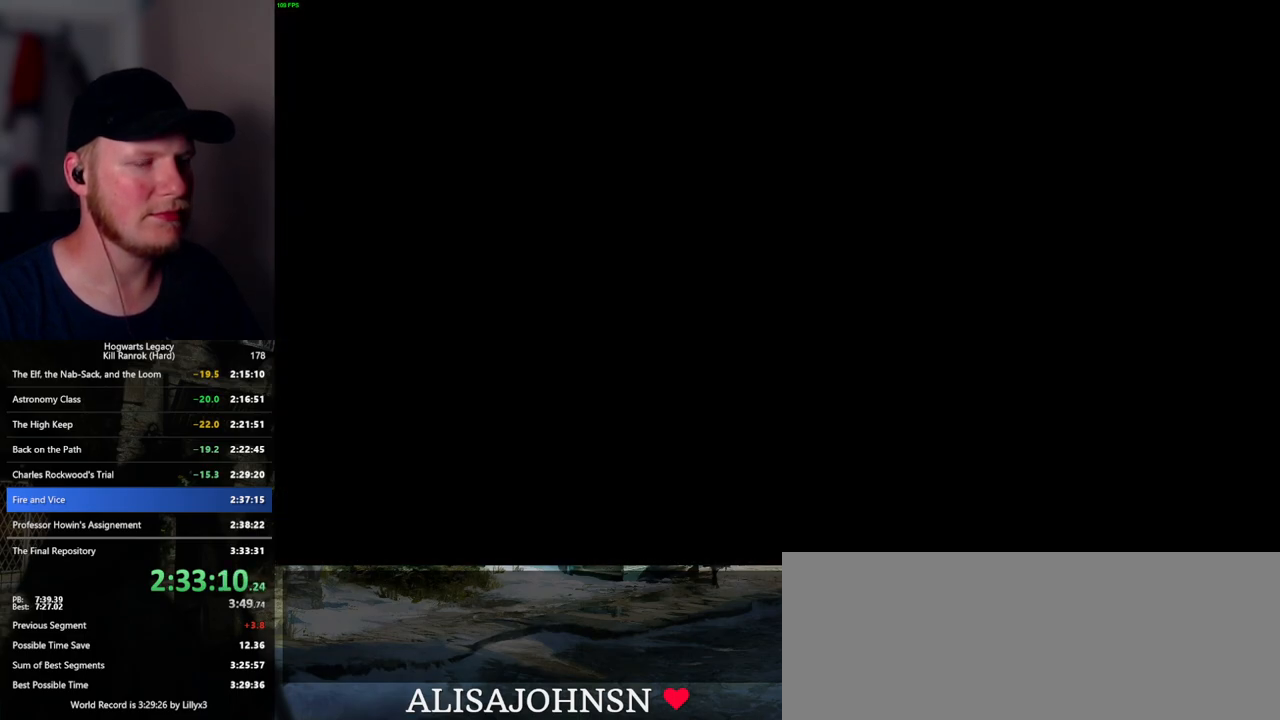
{"keys": ["d", "w"], "mouse": [], "events": [[117, "d", "down"], [117, "w", "down"], [317, "shift_l", "down"], [417, "shift_l", "up"]]}
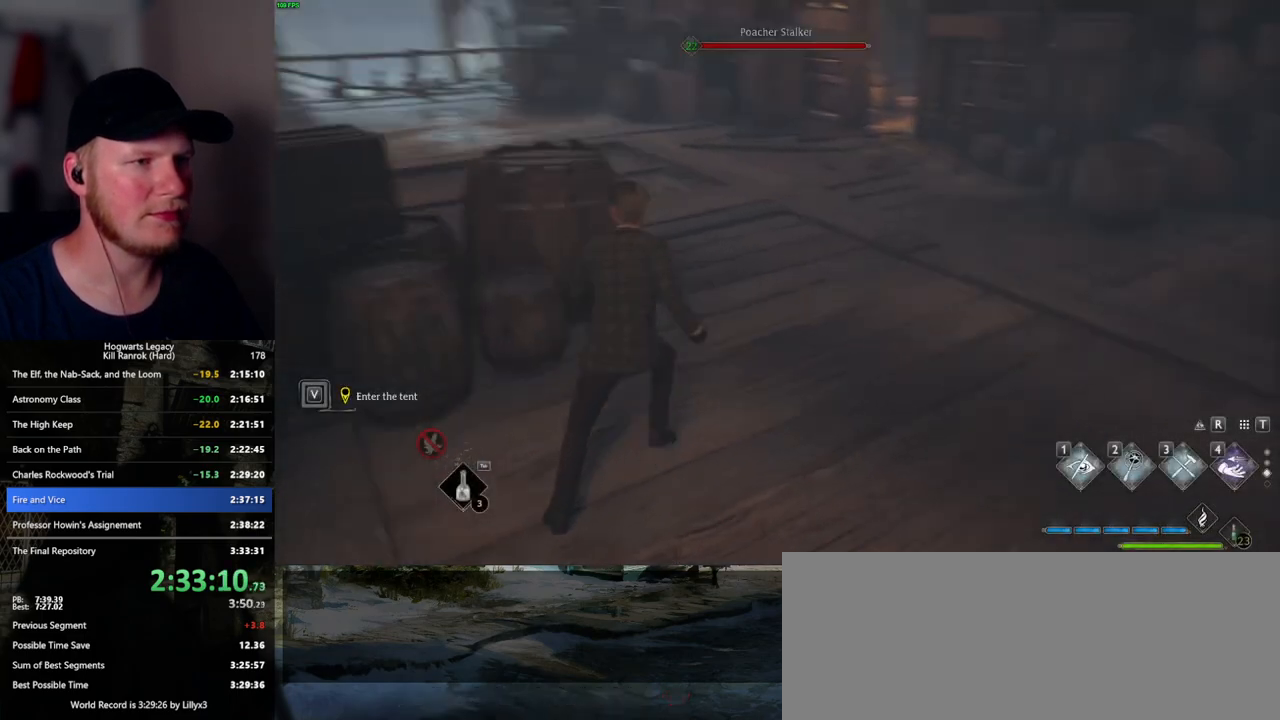
{"keys": ["space", "w"], "mouse": [], "events": [[200, "d", "up"], [200, "space", "down"]]}
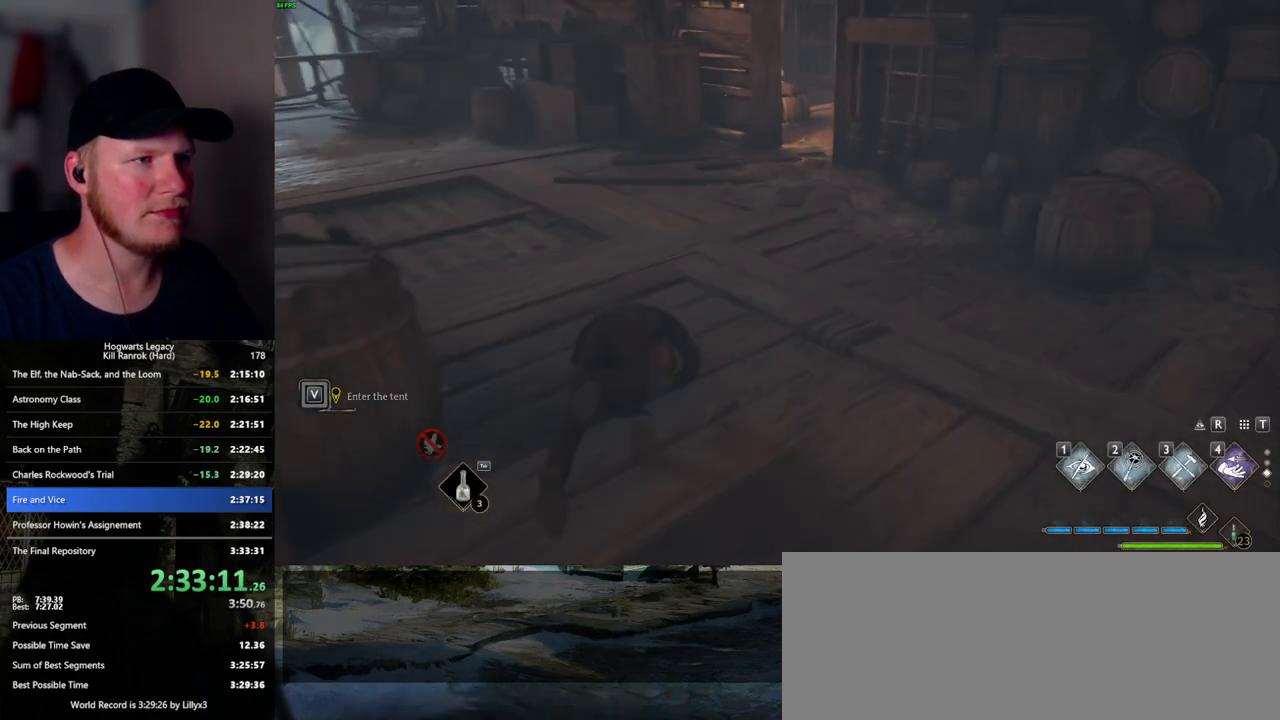
{"keys": ["w"], "mouse": [], "events": [[334, "space", "up"]]}
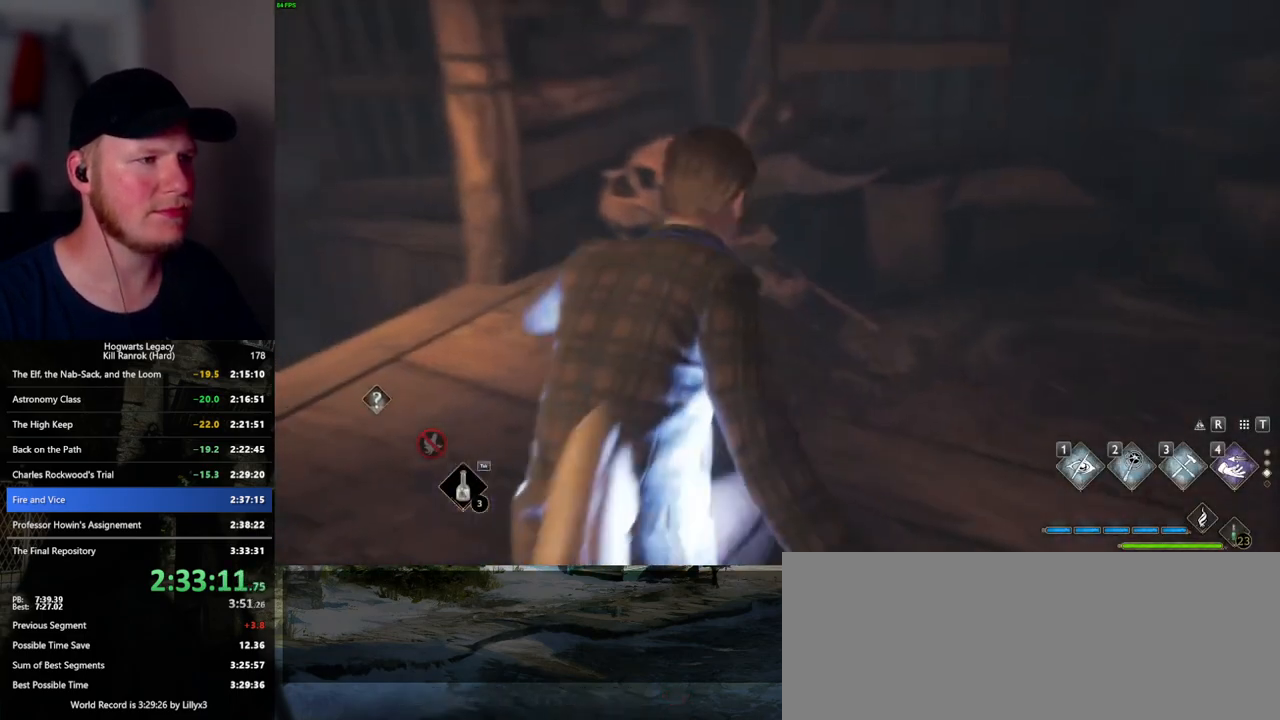
{"keys": ["space", "w"], "mouse": [], "events": [[217, "space", "down"]]}
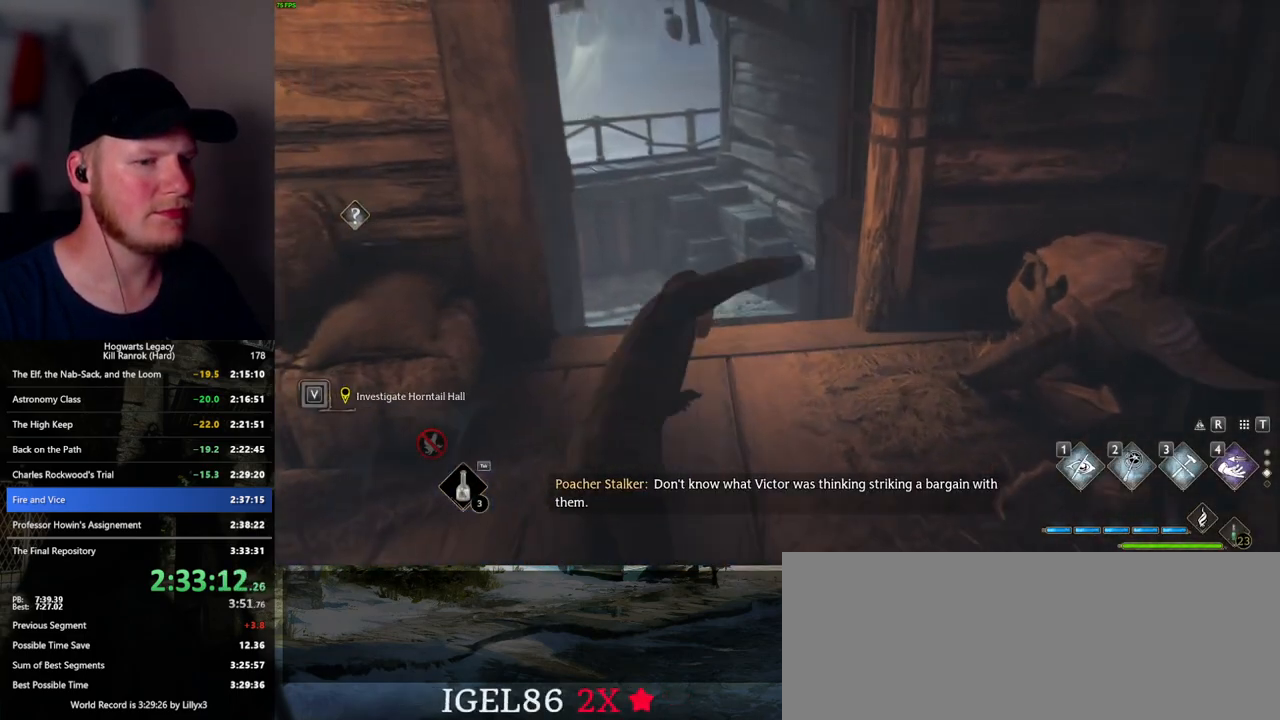
{"keys": ["w"], "mouse": [], "events": [[350, "space", "up"]]}
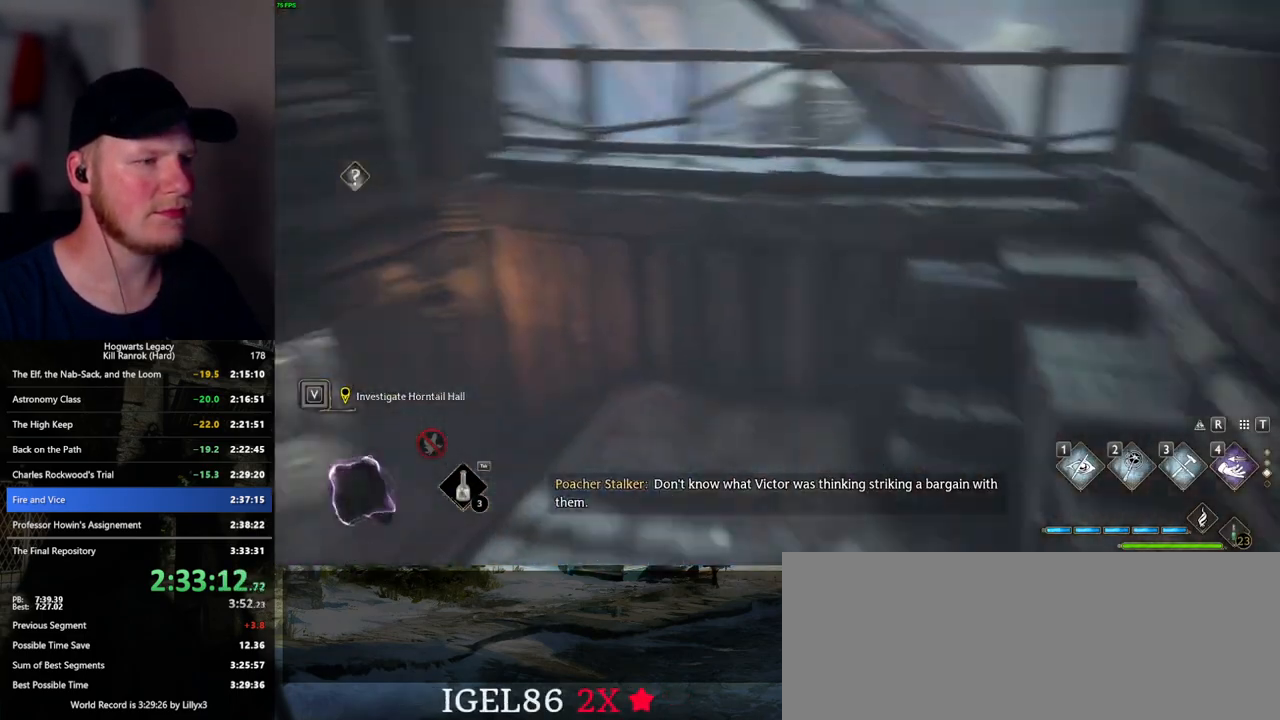
{"keys": ["space", "w"], "mouse": [], "events": [[334, "space", "down"]]}
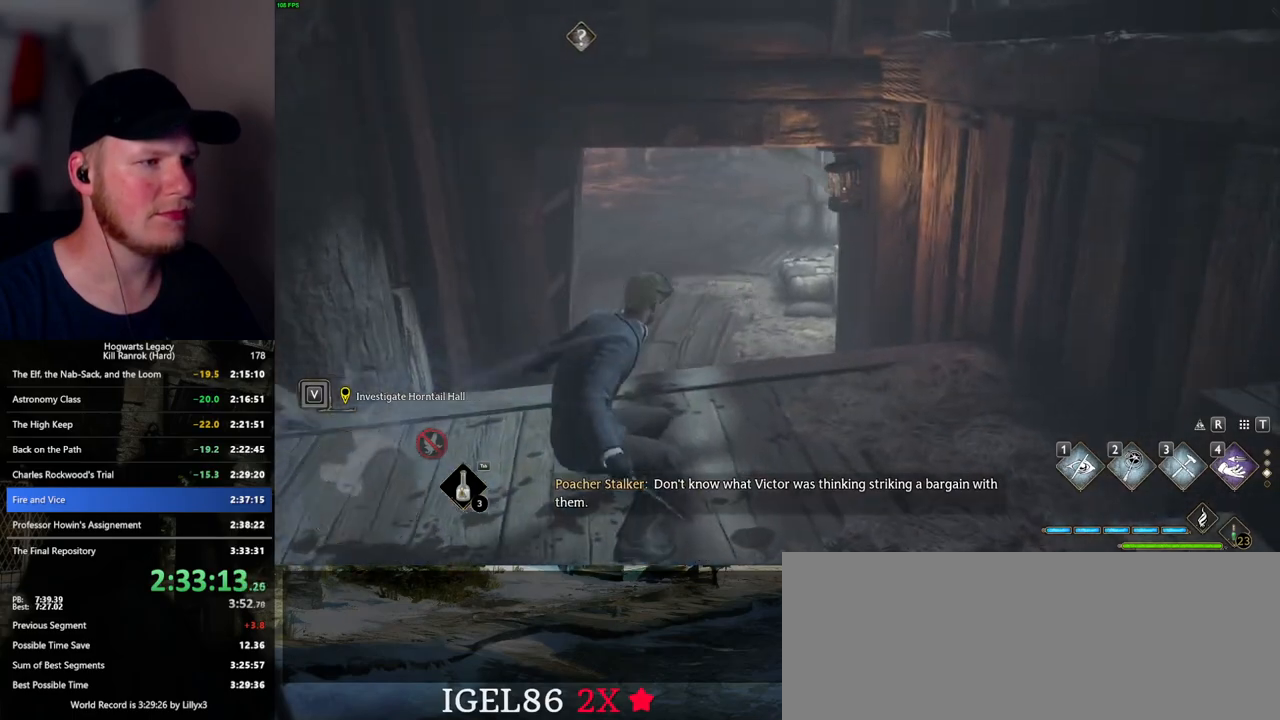
{"keys": ["w"], "mouse": [], "events": [[467, "space", "up"]]}
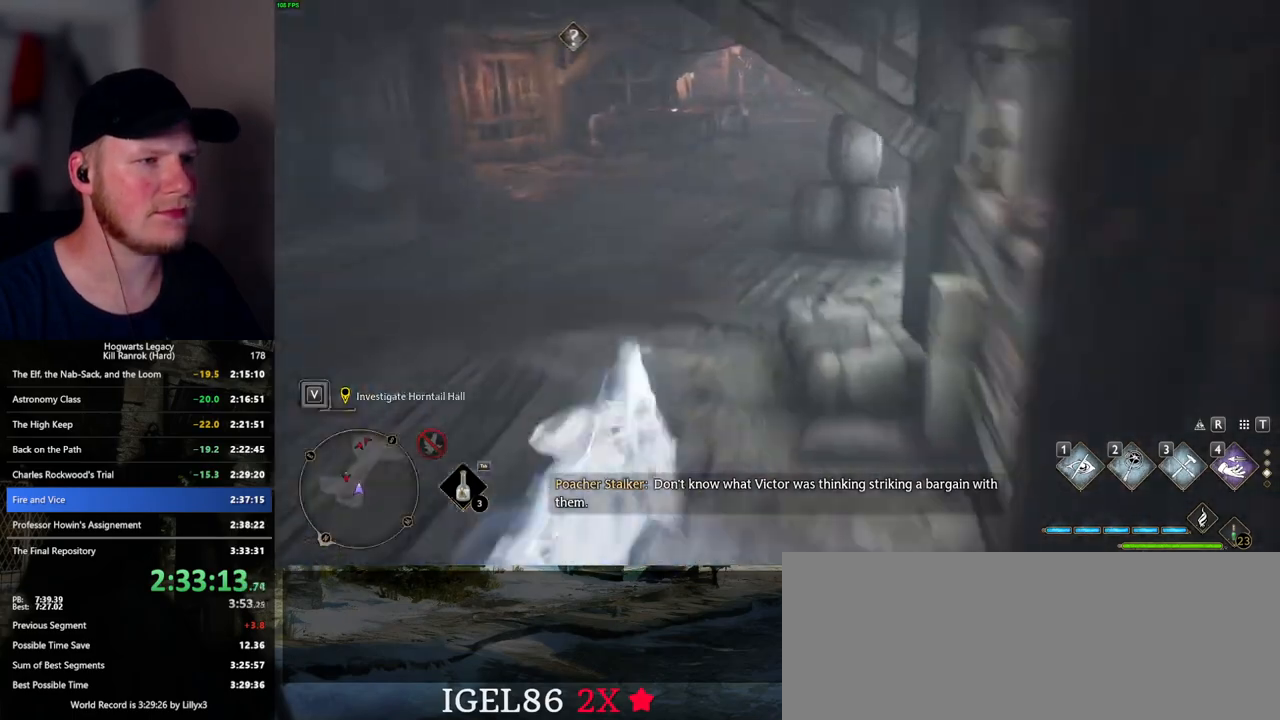
{"keys": ["space", "w"], "mouse": [], "events": [[284, "space", "down"]]}
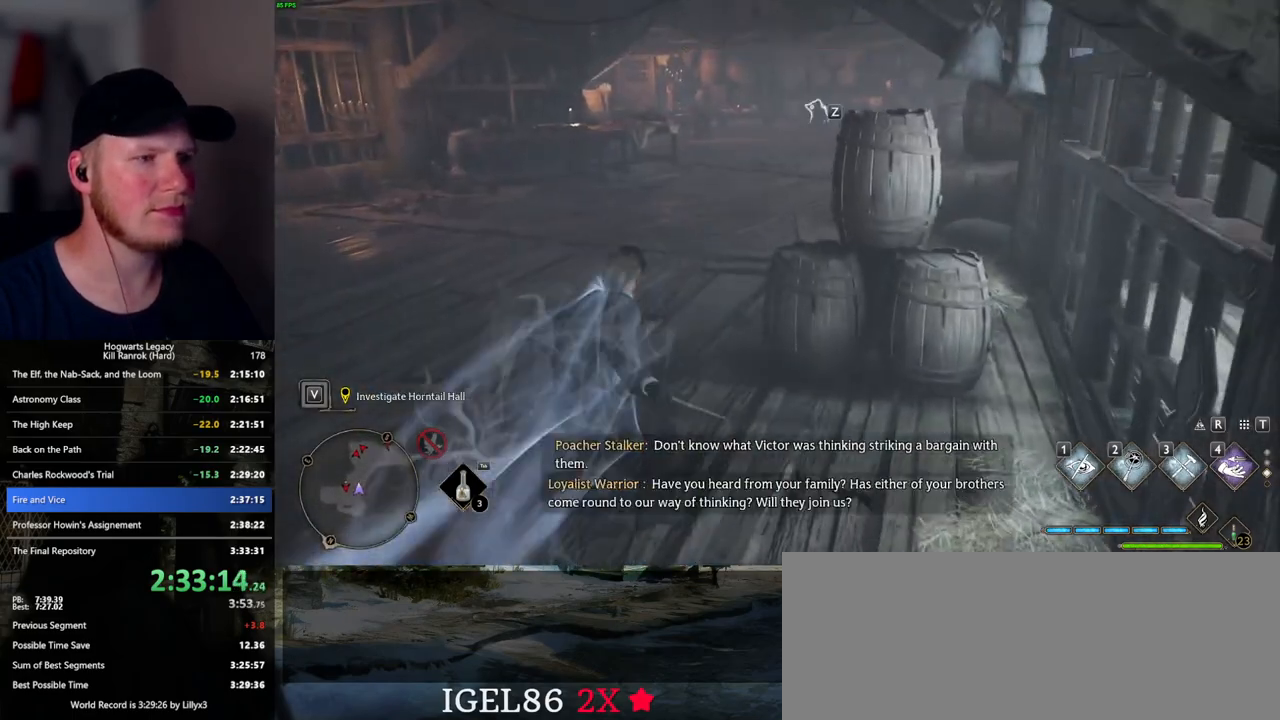
{"keys": ["space", "w"], "mouse": [], "events": []}
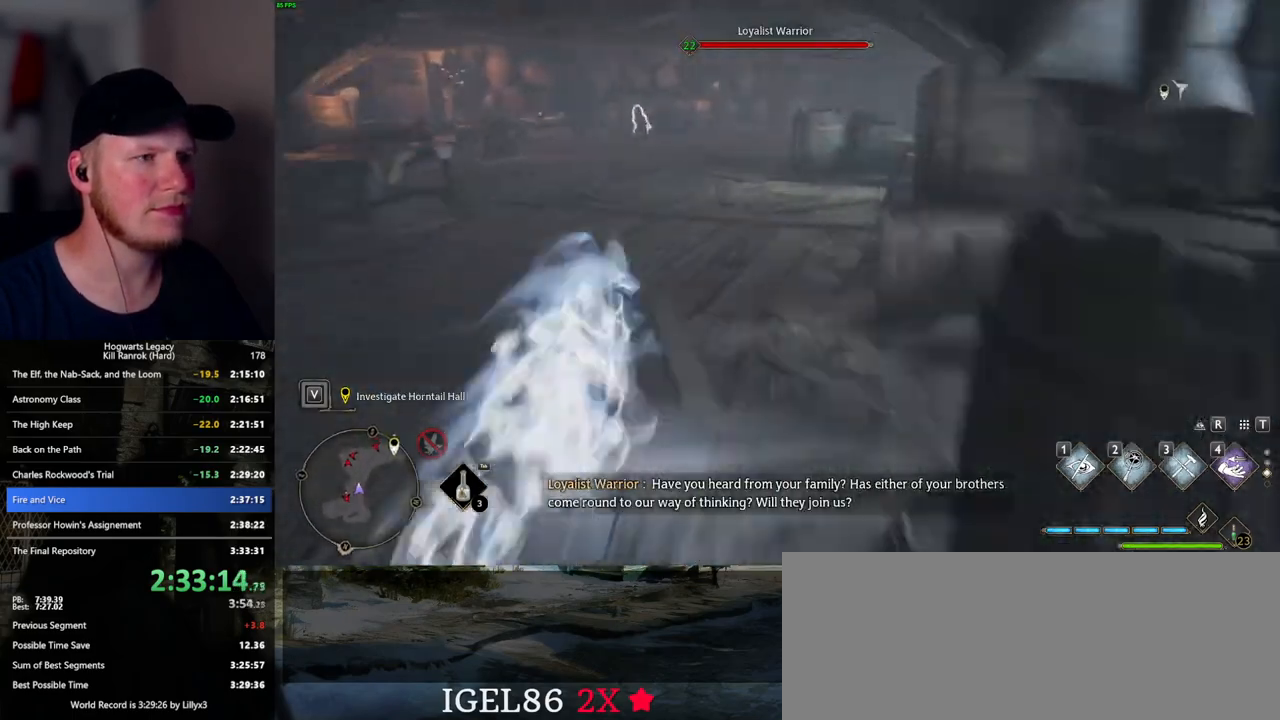
{"keys": ["space", "w"], "mouse": [], "events": [[150, "space", "up"], [484, "space", "down"]]}
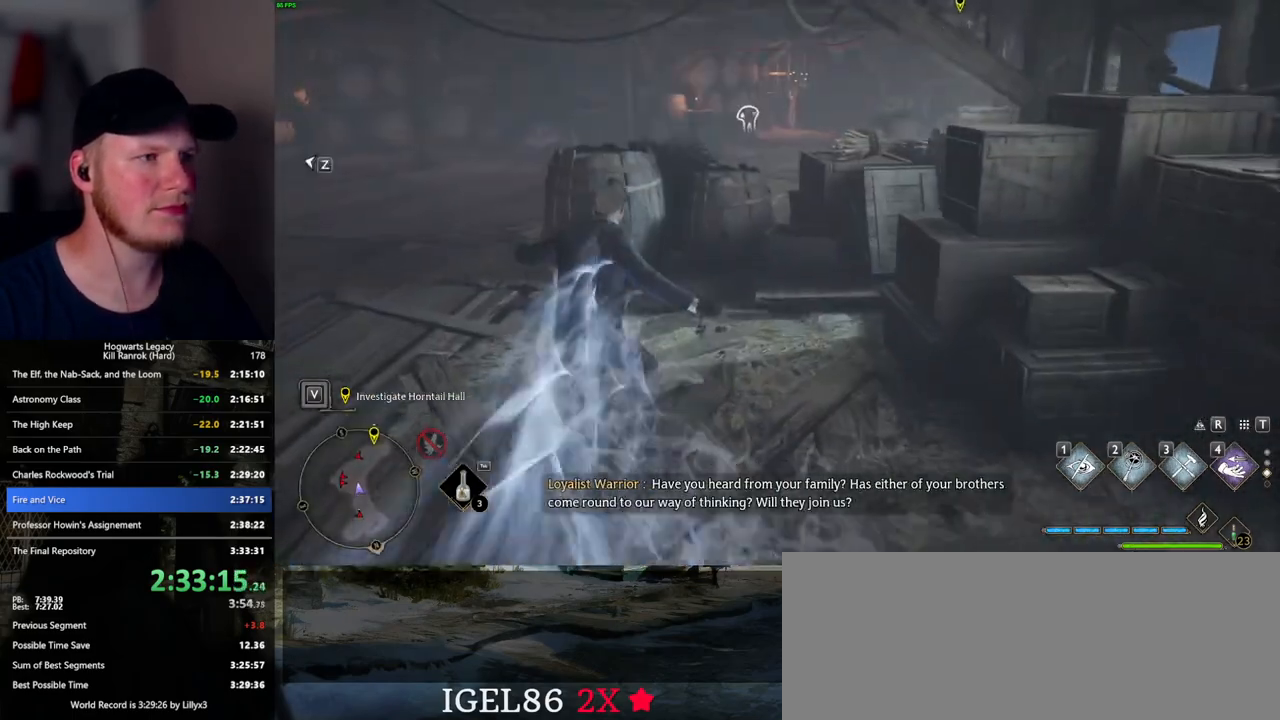
{"keys": ["space", "w"], "mouse": [], "events": []}
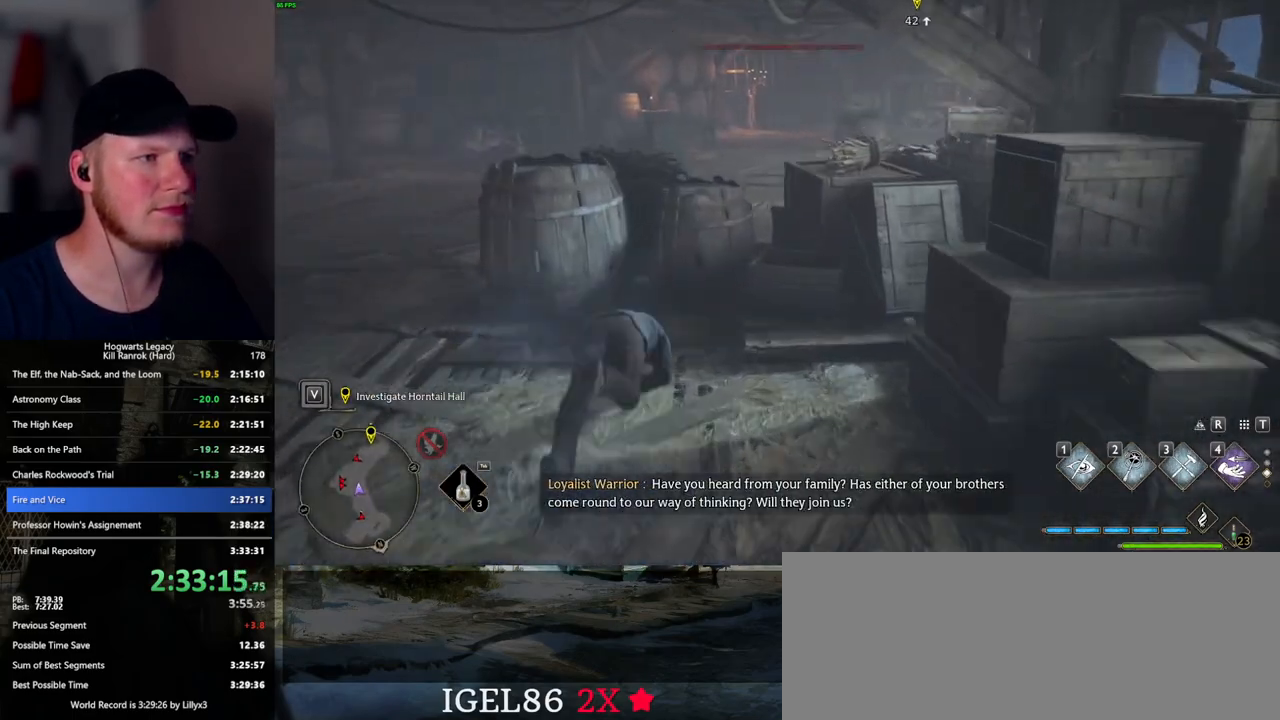
{"keys": ["w"], "mouse": [], "events": [[334, "space", "up"]]}
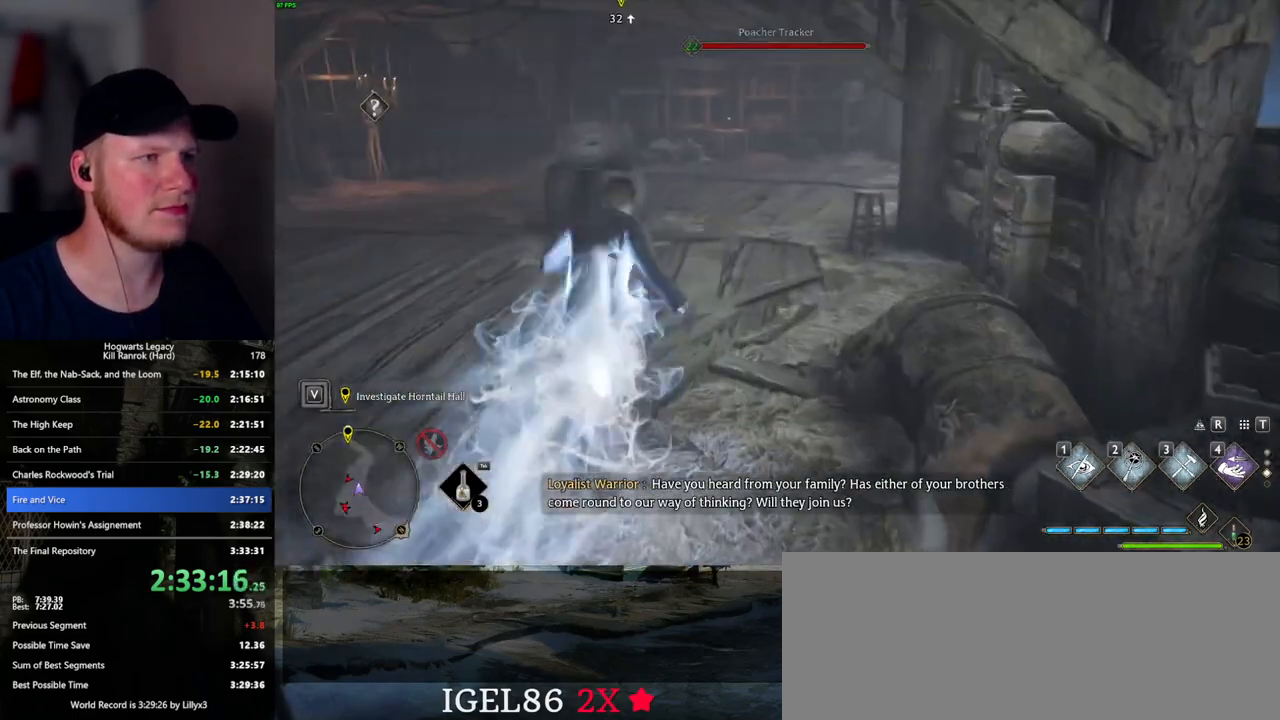
{"keys": ["space", "w"], "mouse": [], "events": [[184, "space", "down"]]}